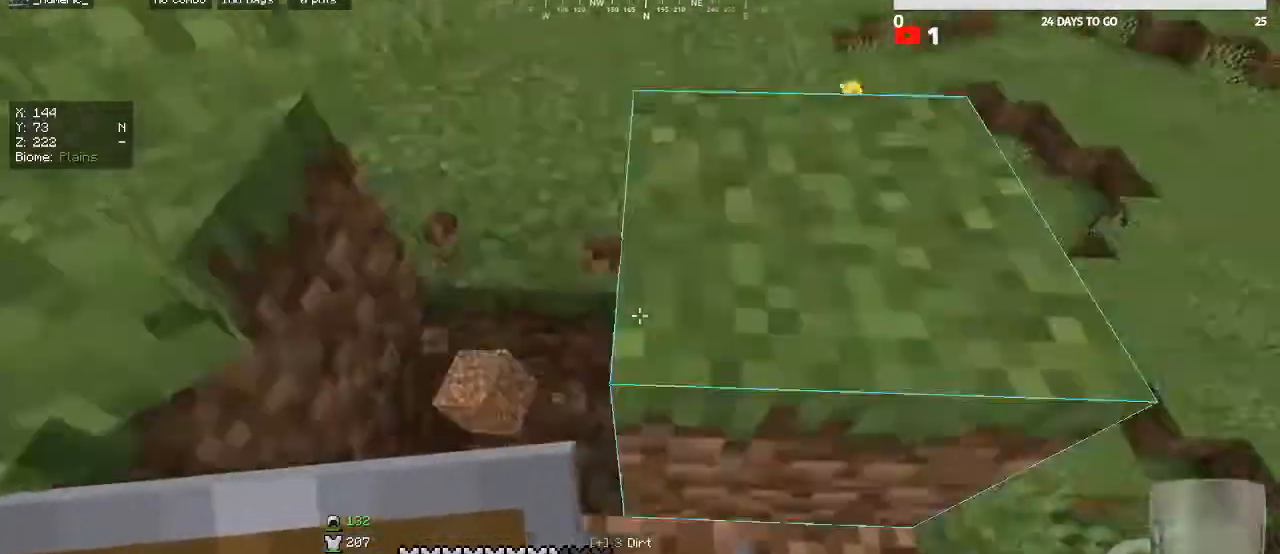
Gameplay with keyboard and mouse; each line is a JSON object with the keys and mouse buttons held at the frame after it. "events" lists presses ("down") and releases ("up") of "a", "d", "s", "w", "mouse_left" and "mouse_right" between this image and that frame as [ms after this image, input, new state], when the widget could be followed in between. "mouse_left", "mouse_right" = the "left", "right" buttons of the "mouse" list. No other keys are recorded. Fast repeated clicks can show as one long hold. Mouse movement is not recorded.
{"keys": ["d", "w"], "mouse": [], "events": [[33, "w", "up"], [67, "d", "up"], [267, "d", "down"], [267, "mouse_left", "up"], [267, "w", "down"]]}
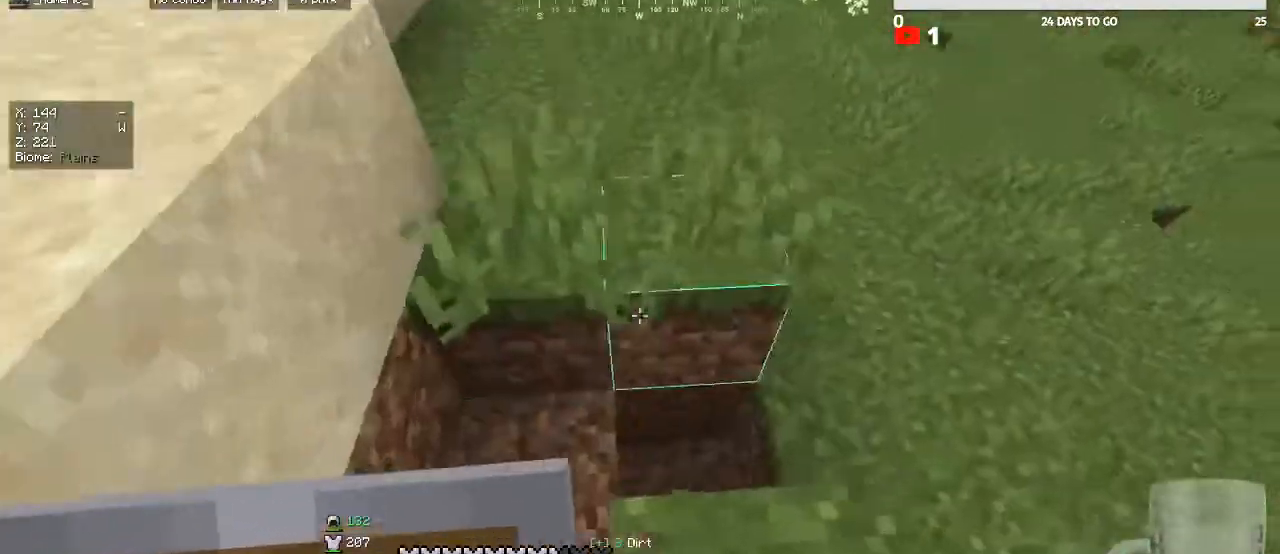
{"keys": ["d"], "mouse": ["left"], "events": [[33, "mouse_left", "down"], [67, "w", "up"], [167, "d", "up"], [333, "d", "down"], [367, "w", "down"], [433, "w", "up"]]}
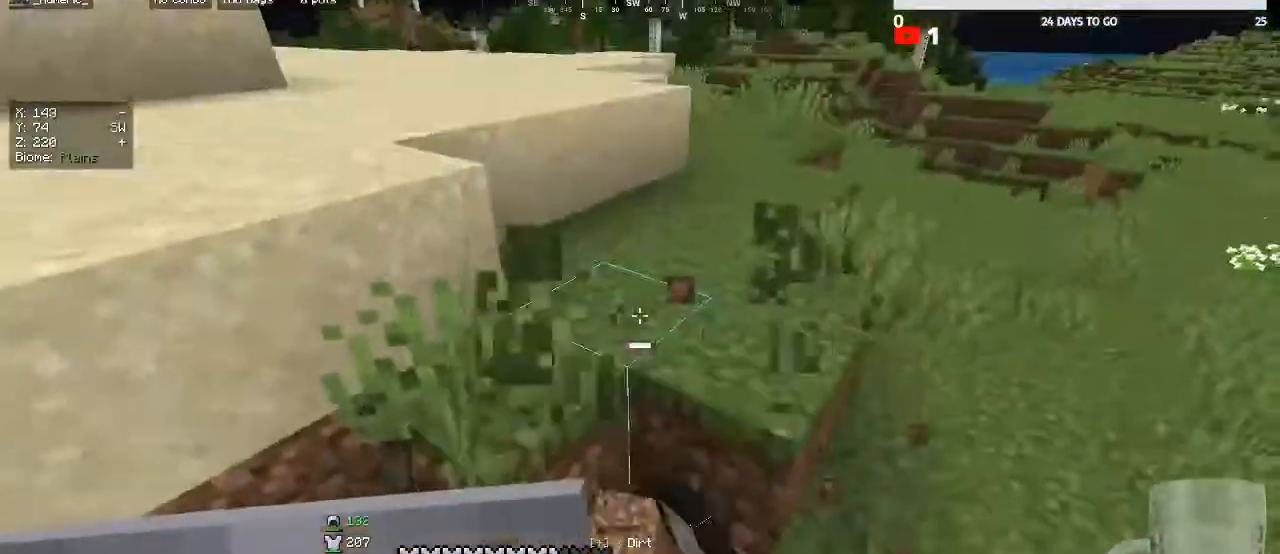
{"keys": ["d"], "mouse": ["left"], "events": []}
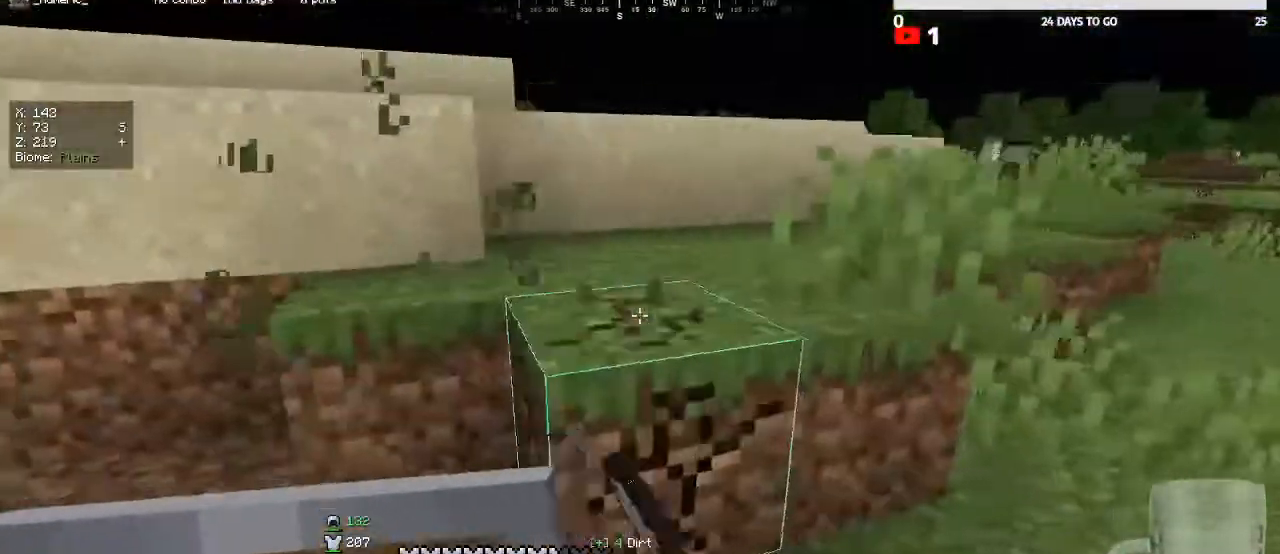
{"keys": ["d"], "mouse": ["left"], "events": [[33, "d", "up"], [133, "w", "down"], [167, "d", "down"], [300, "w", "up"]]}
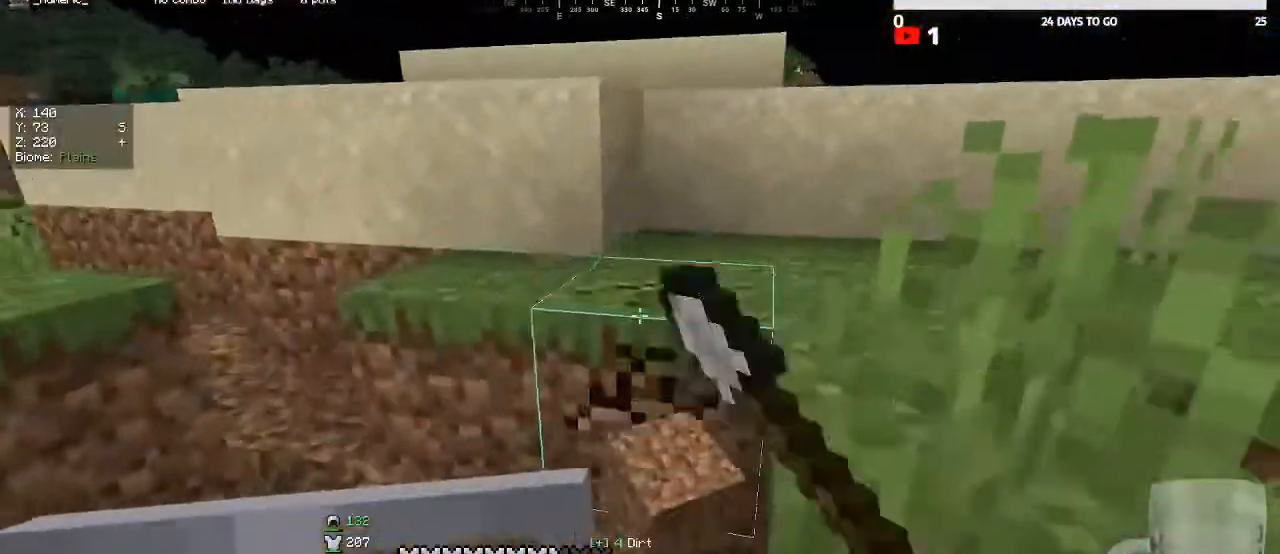
{"keys": [], "mouse": ["left"], "events": [[33, "s", "down"], [67, "d", "up"], [100, "s", "up"], [133, "d", "down"], [267, "d", "up"]]}
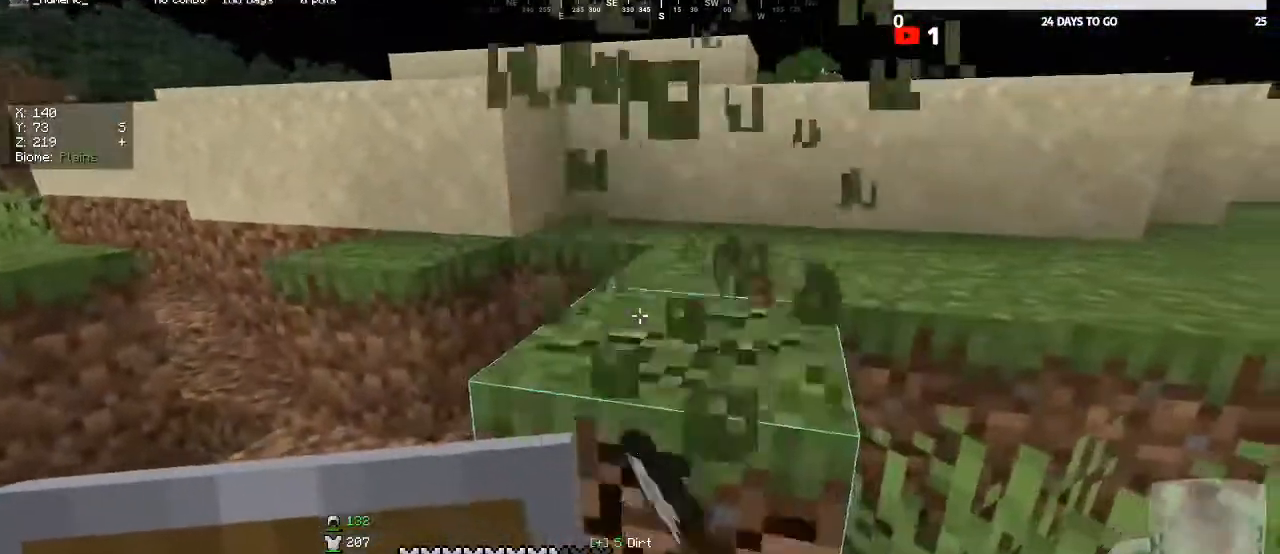
{"keys": ["d"], "mouse": ["left"], "events": [[67, "d", "down"], [200, "d", "up"], [367, "d", "down"]]}
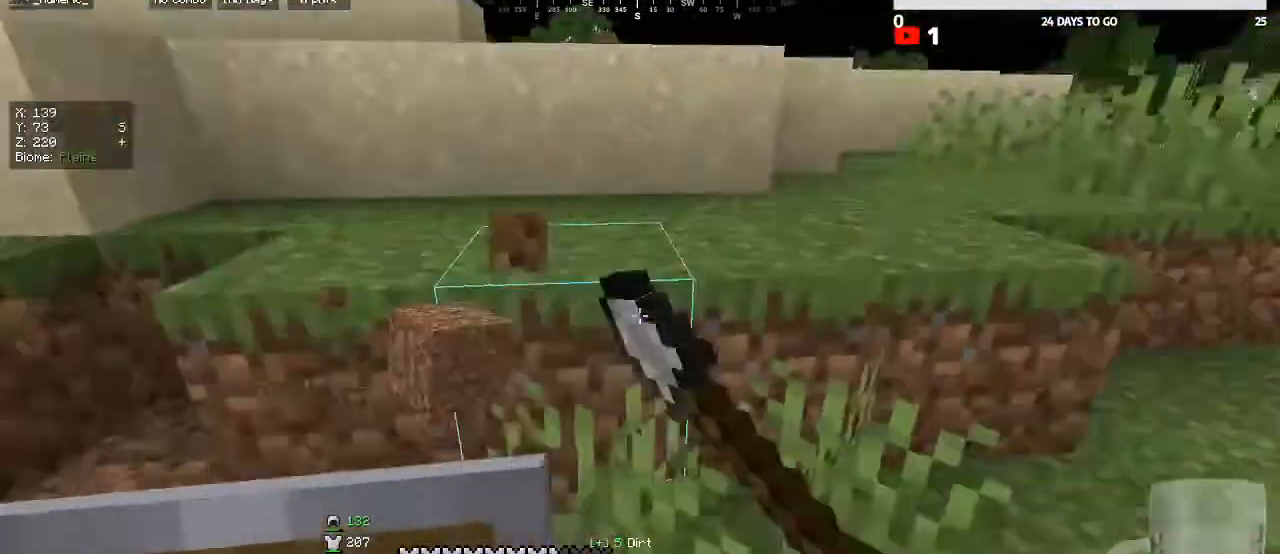
{"keys": [], "mouse": ["left"], "events": [[33, "d", "up"], [233, "d", "down"], [267, "w", "down"], [367, "w", "up"], [400, "d", "up"]]}
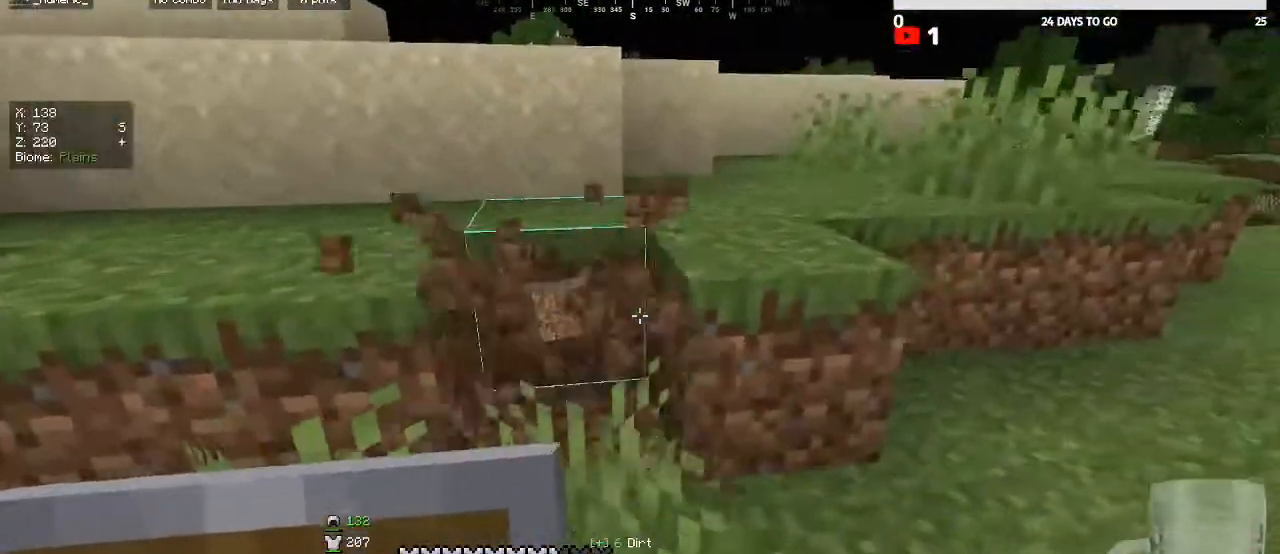
{"keys": ["d"], "mouse": ["left"], "events": [[33, "d", "down"], [233, "d", "up"], [233, "w", "down"], [333, "w", "up"], [433, "d", "down"]]}
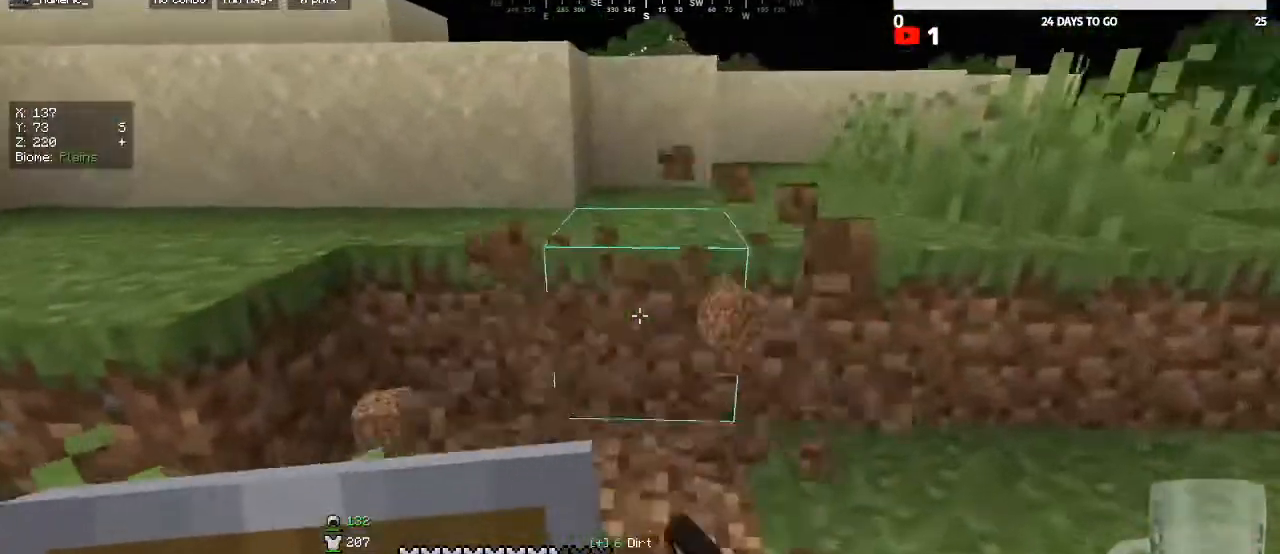
{"keys": [], "mouse": ["left"], "events": [[133, "d", "up"], [167, "a", "down"], [267, "a", "up"]]}
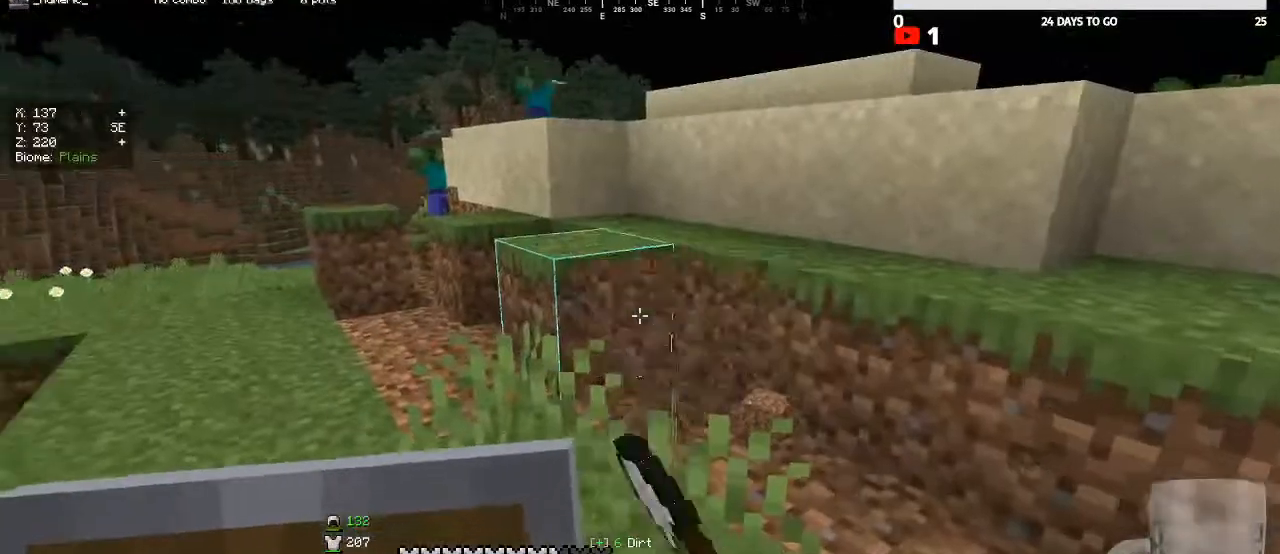
{"keys": [], "mouse": ["left"], "events": [[133, "d", "down"], [233, "d", "up"], [367, "d", "down"], [367, "s", "down"], [467, "d", "up"], [467, "s", "up"]]}
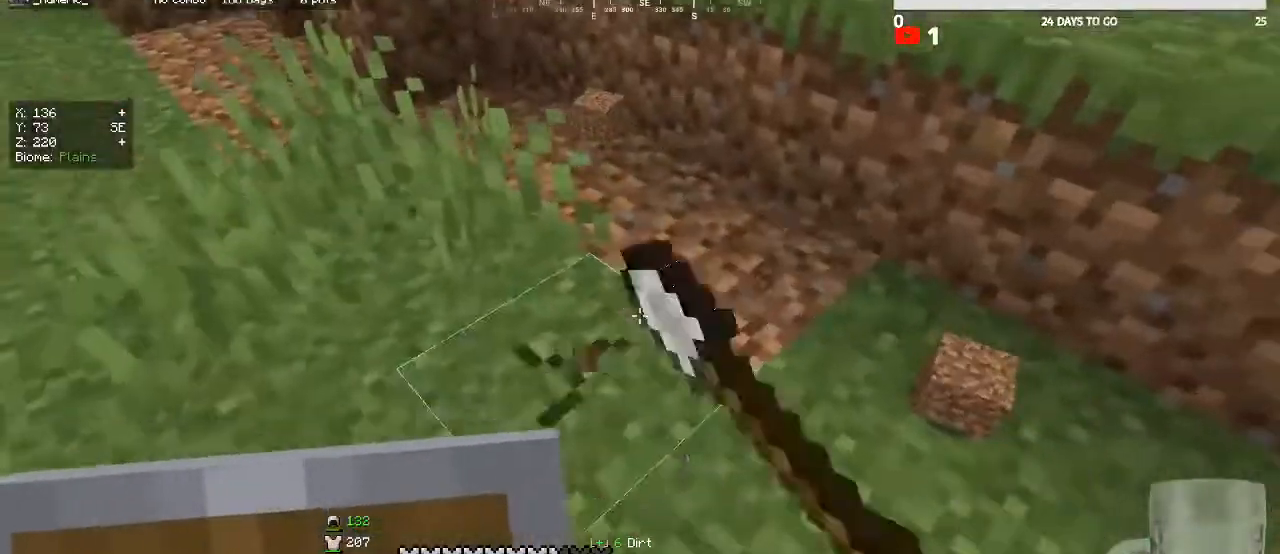
{"keys": [], "mouse": ["left"], "events": [[300, "d", "down"], [433, "d", "up"]]}
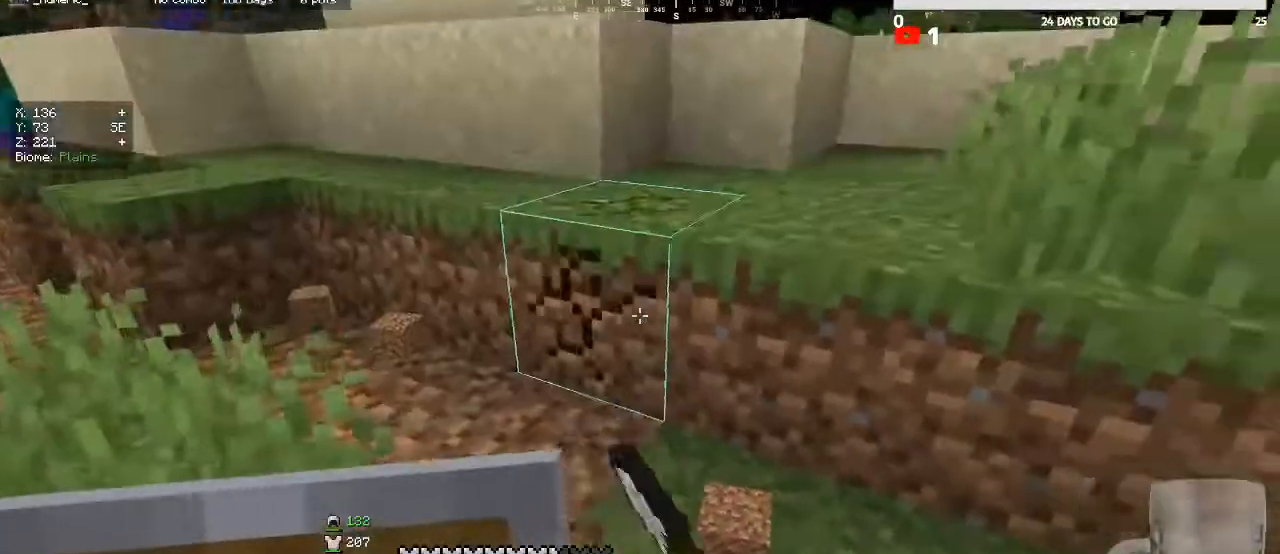
{"keys": ["d"], "mouse": ["left"], "events": [[67, "d", "down"], [233, "d", "up"], [367, "d", "down"]]}
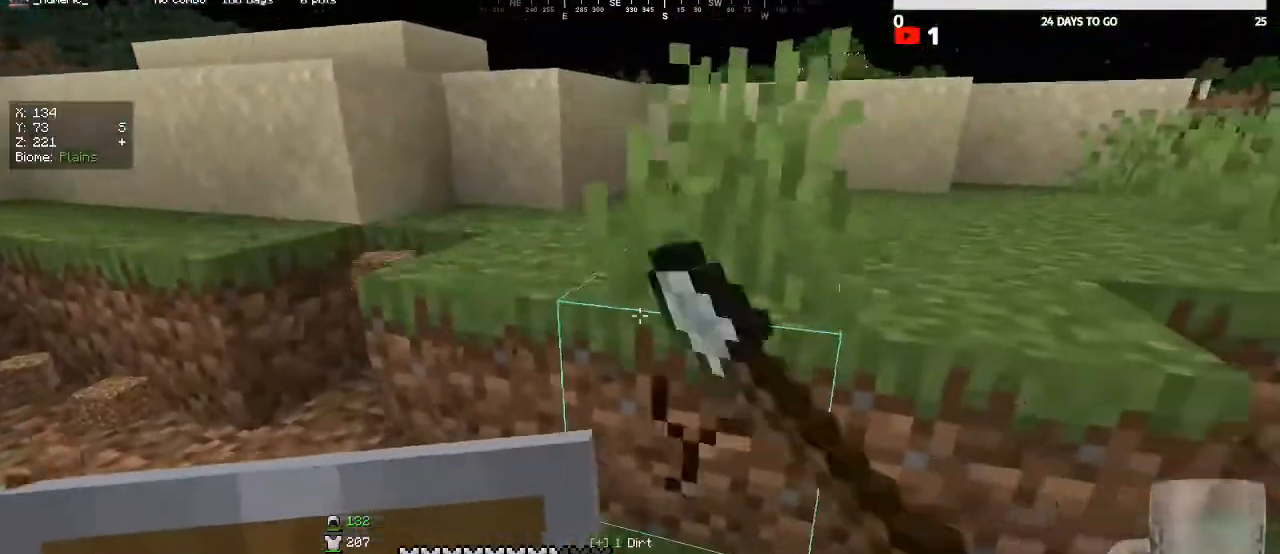
{"keys": ["d", "s"], "mouse": ["left"], "events": [[33, "d", "up"], [67, "w", "down"], [233, "w", "up"], [400, "s", "down"], [467, "d", "down"]]}
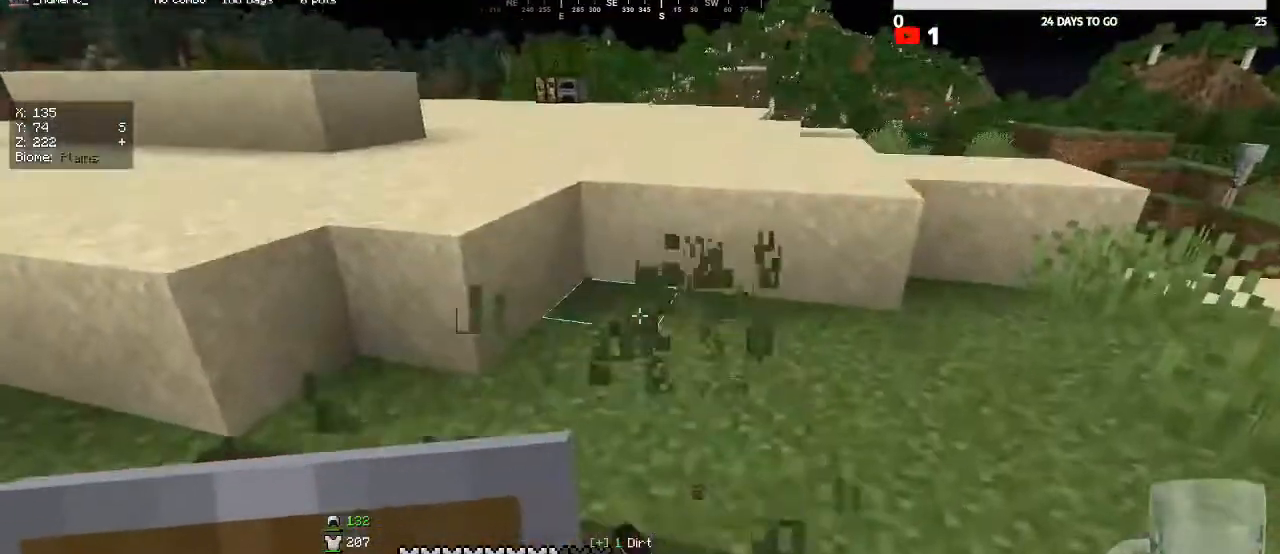
{"keys": [], "mouse": ["left"], "events": [[67, "s", "up"], [233, "d", "up"]]}
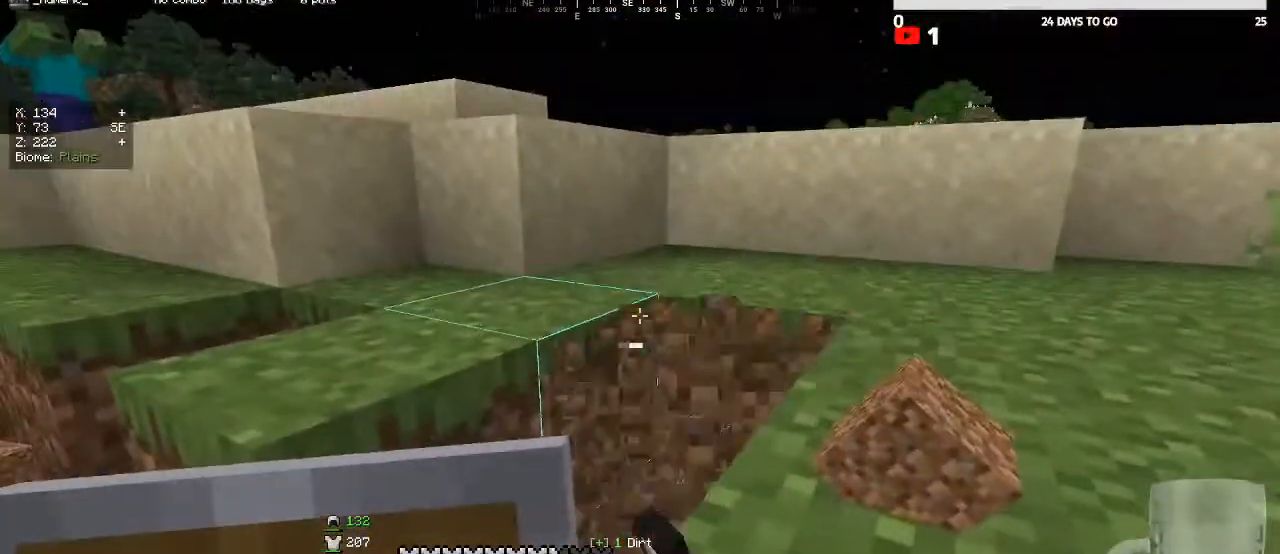
{"keys": [], "mouse": ["left"], "events": []}
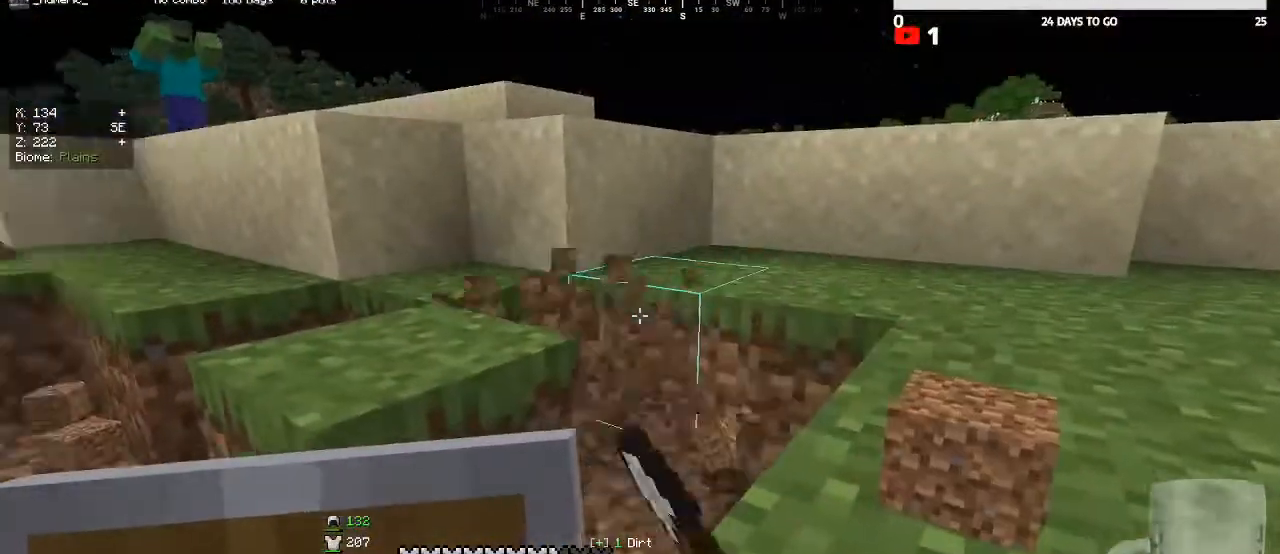
{"keys": ["d", "w"], "mouse": ["left"], "events": [[267, "d", "down"], [267, "w", "down"]]}
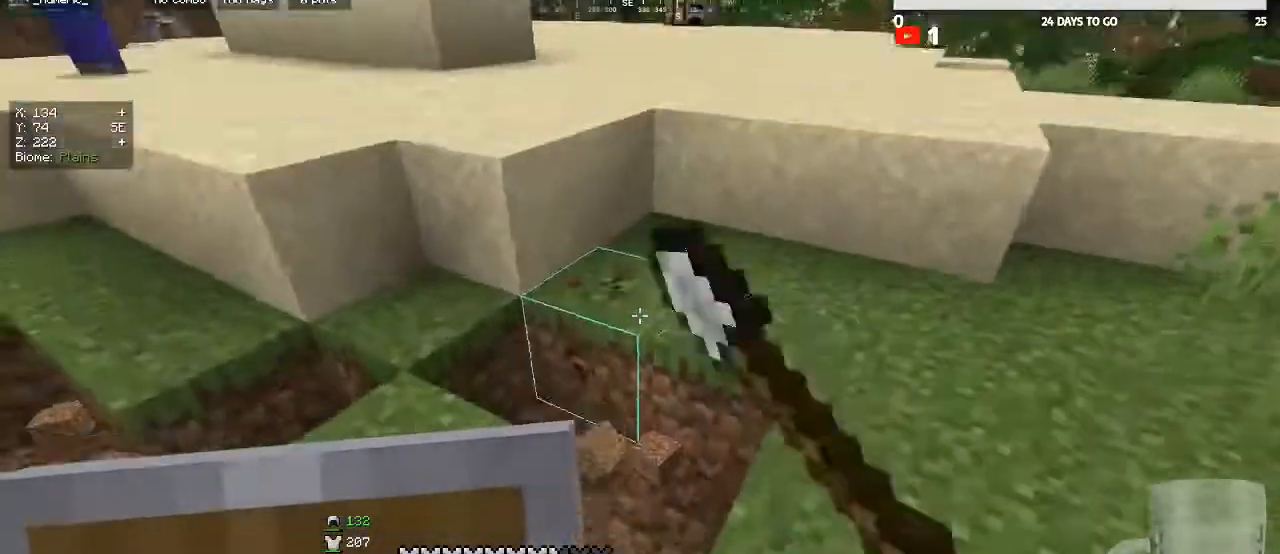
{"keys": ["d", "w"], "mouse": ["left"], "events": [[200, "w", "up"], [233, "d", "up"], [500, "d", "down"], [500, "w", "down"]]}
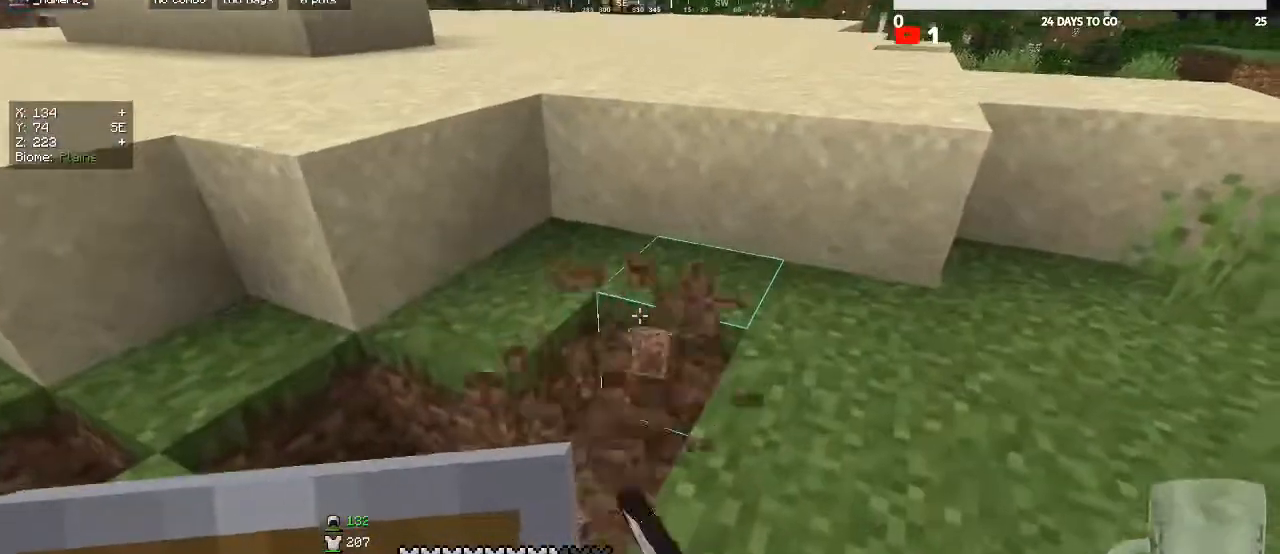
{"keys": ["d"], "mouse": ["left"], "events": [[133, "d", "up"], [133, "w", "up"], [433, "d", "down"]]}
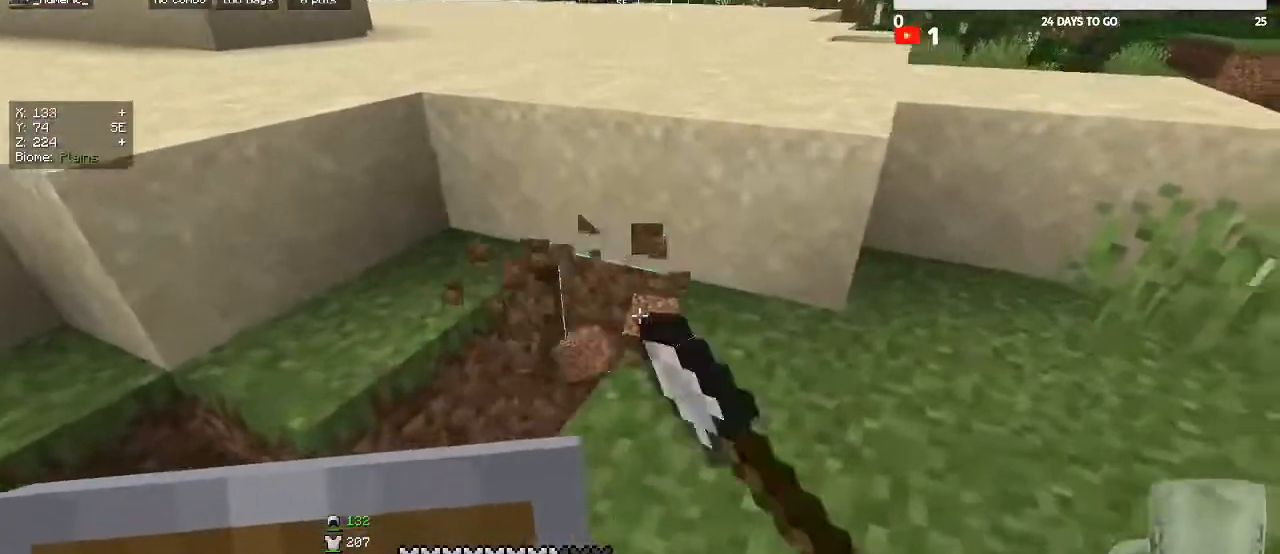
{"keys": ["s"], "mouse": ["left"], "events": [[67, "d", "up"], [500, "s", "down"]]}
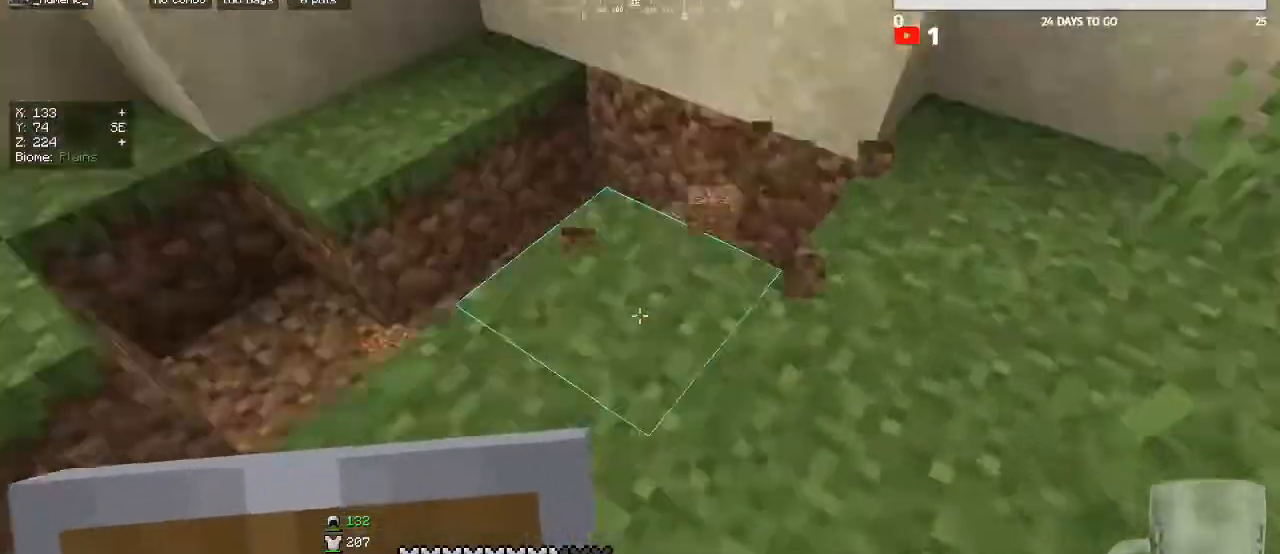
{"keys": ["d", "s"], "mouse": ["left"], "events": [[100, "s", "up"], [367, "s", "down"], [400, "d", "down"]]}
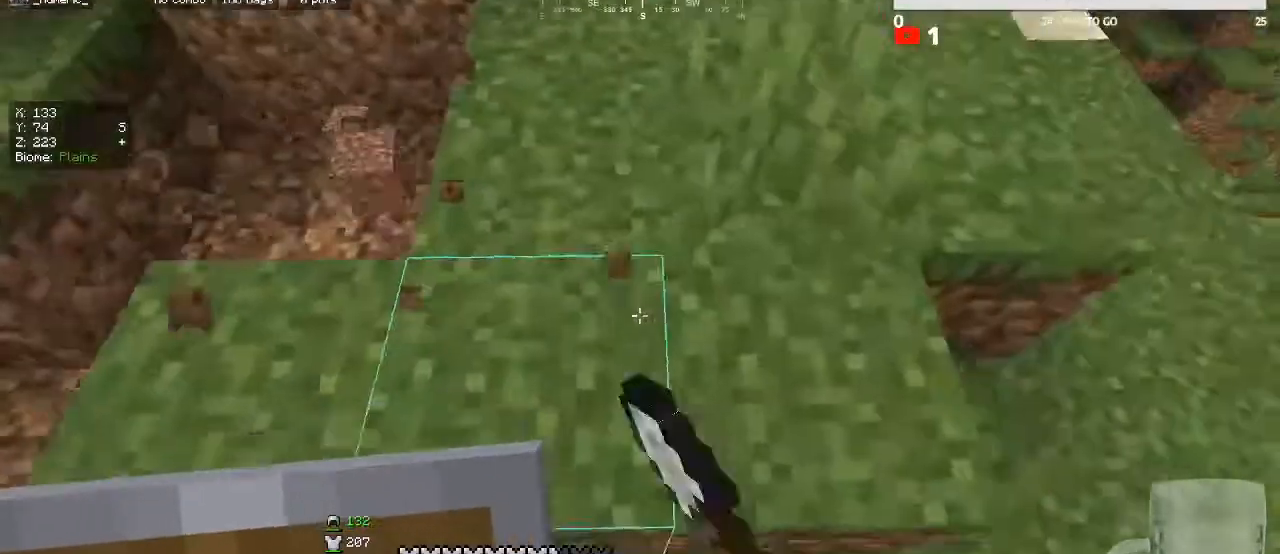
{"keys": [], "mouse": ["left"], "events": [[33, "s", "up"], [67, "d", "up"]]}
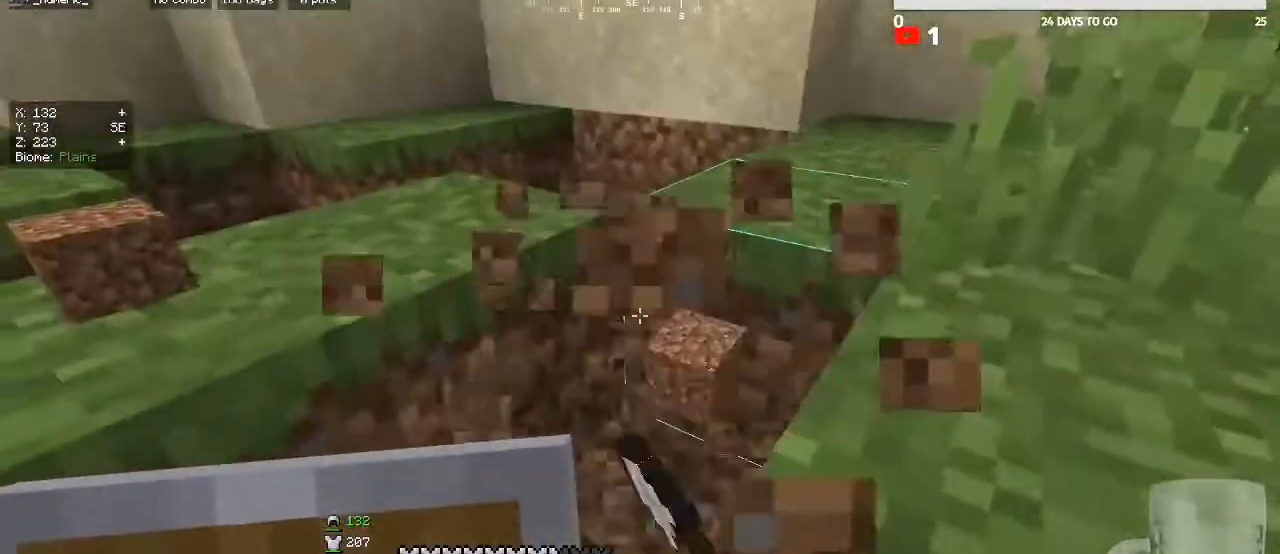
{"keys": [], "mouse": ["left"], "events": [[67, "s", "down"], [233, "d", "down"], [367, "s", "up"], [433, "d", "up"]]}
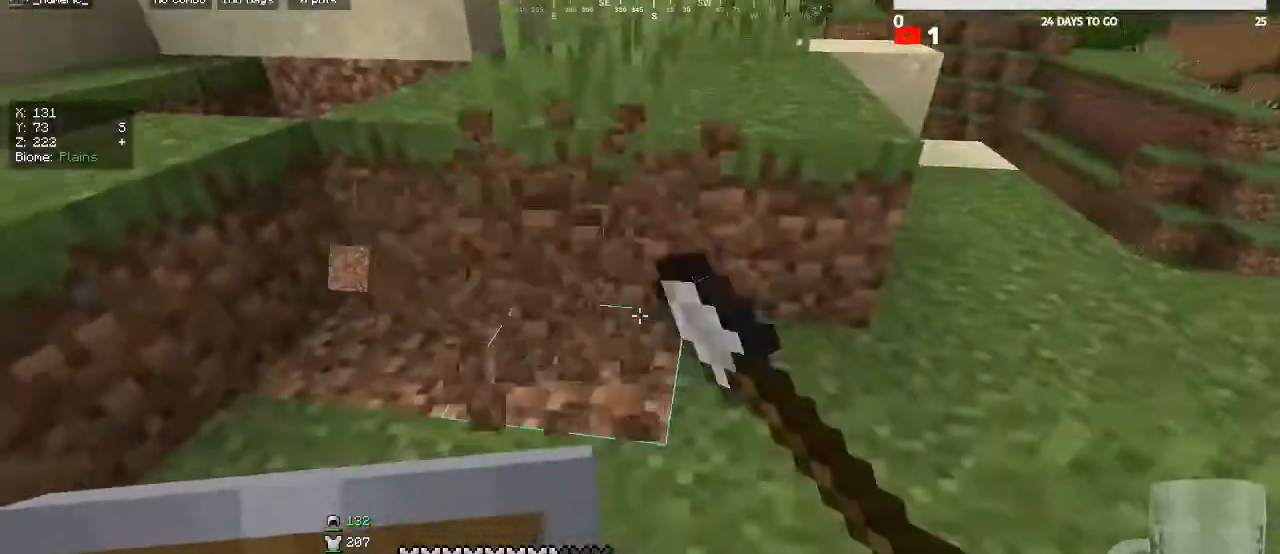
{"keys": [], "mouse": [], "events": [[133, "mouse_left", "up"]]}
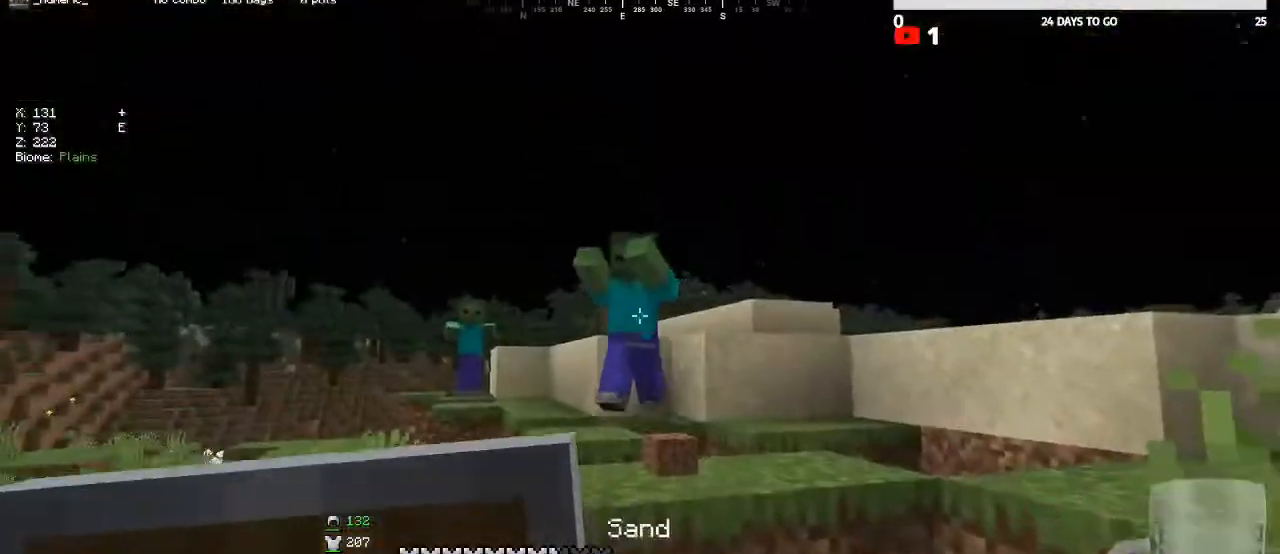
{"keys": [], "mouse": [], "events": [[167, "a", "down"], [267, "a", "up"]]}
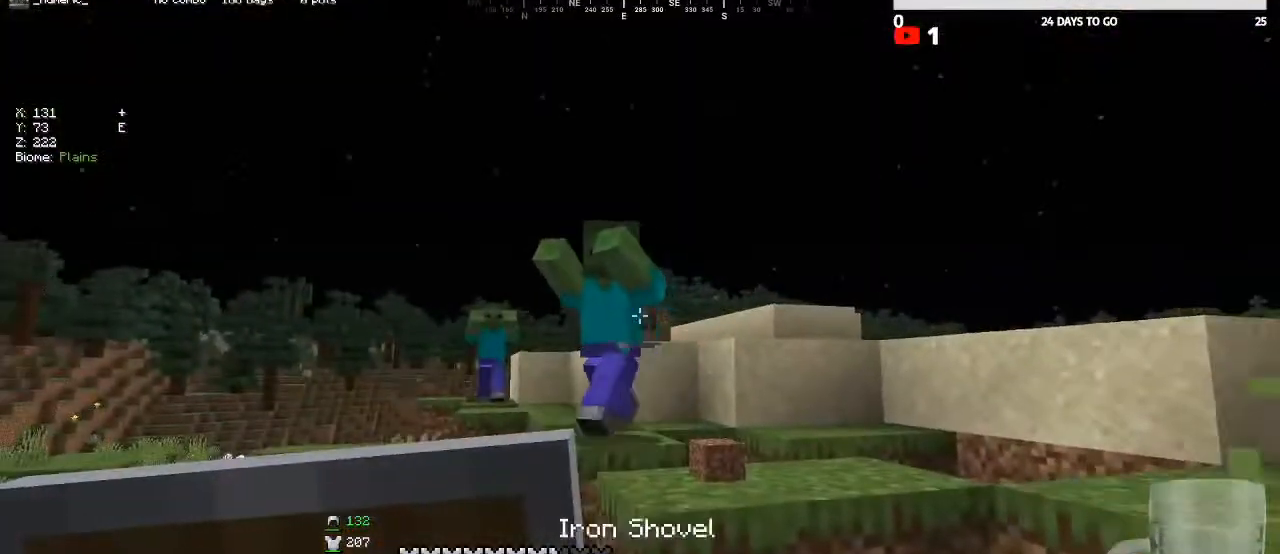
{"keys": [], "mouse": [], "events": []}
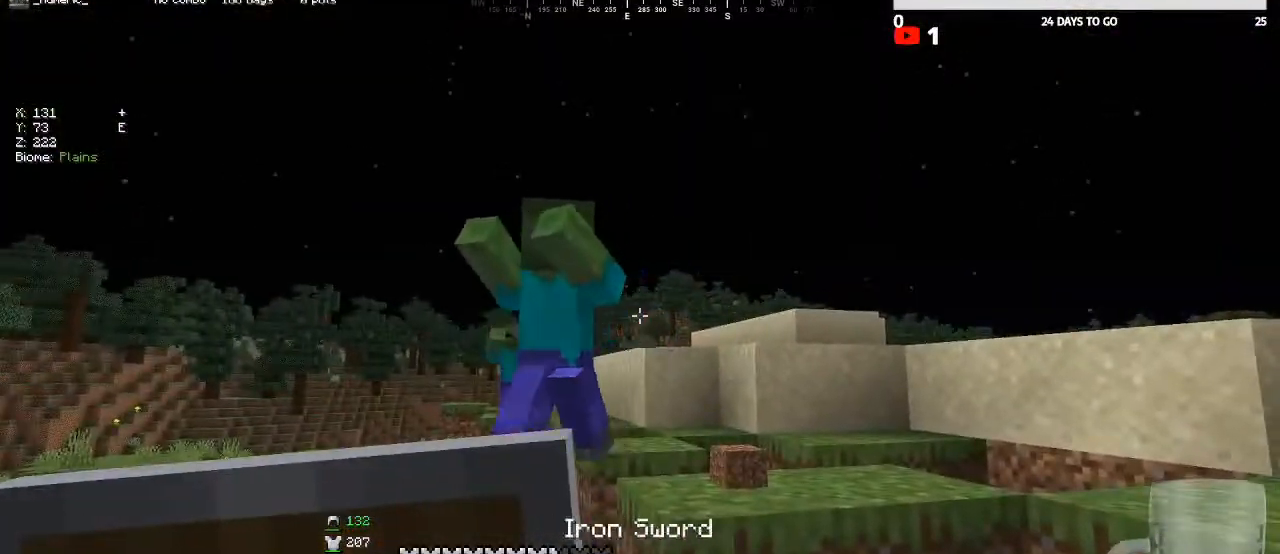
{"keys": [], "mouse": [], "events": []}
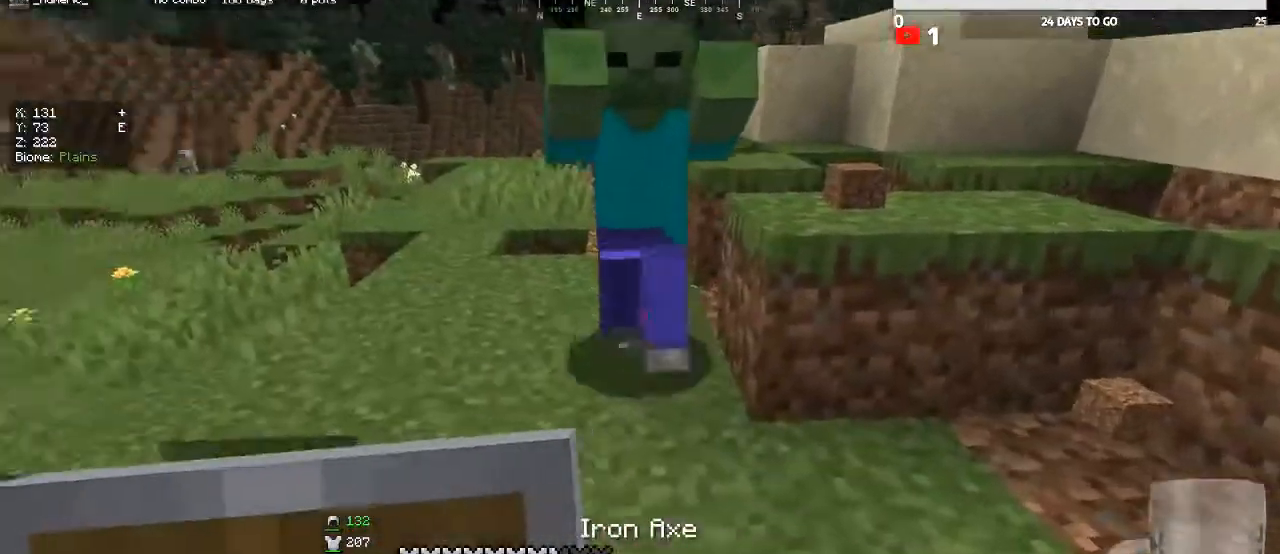
{"keys": [], "mouse": [], "events": []}
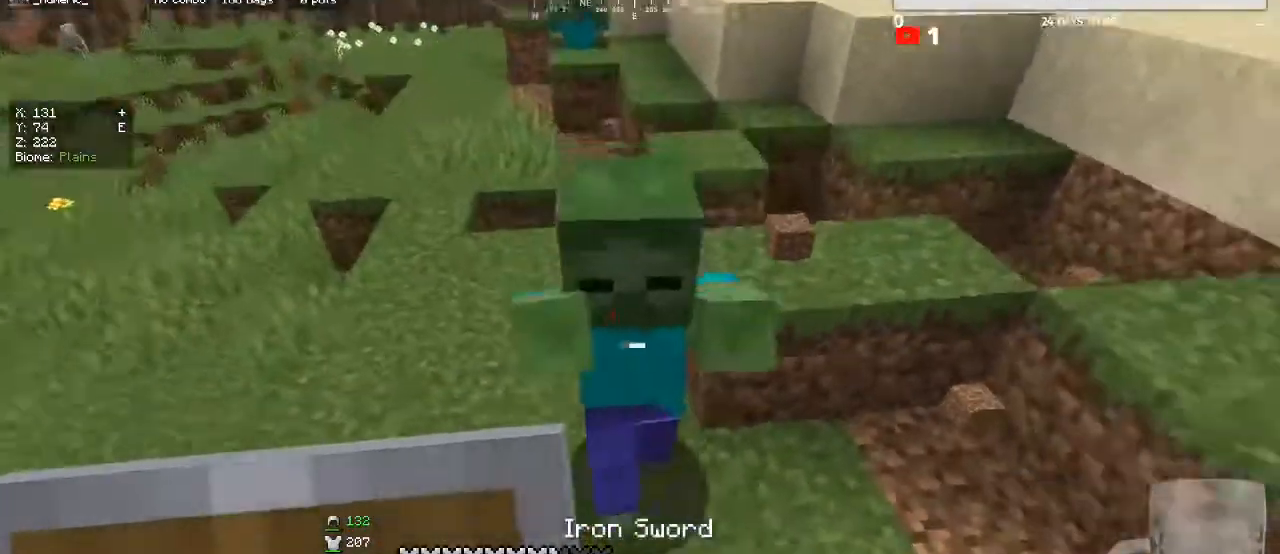
{"keys": [], "mouse": [], "events": [[100, "mouse_left", "down"], [300, "w", "down"], [333, "mouse_left", "up"], [467, "w", "up"]]}
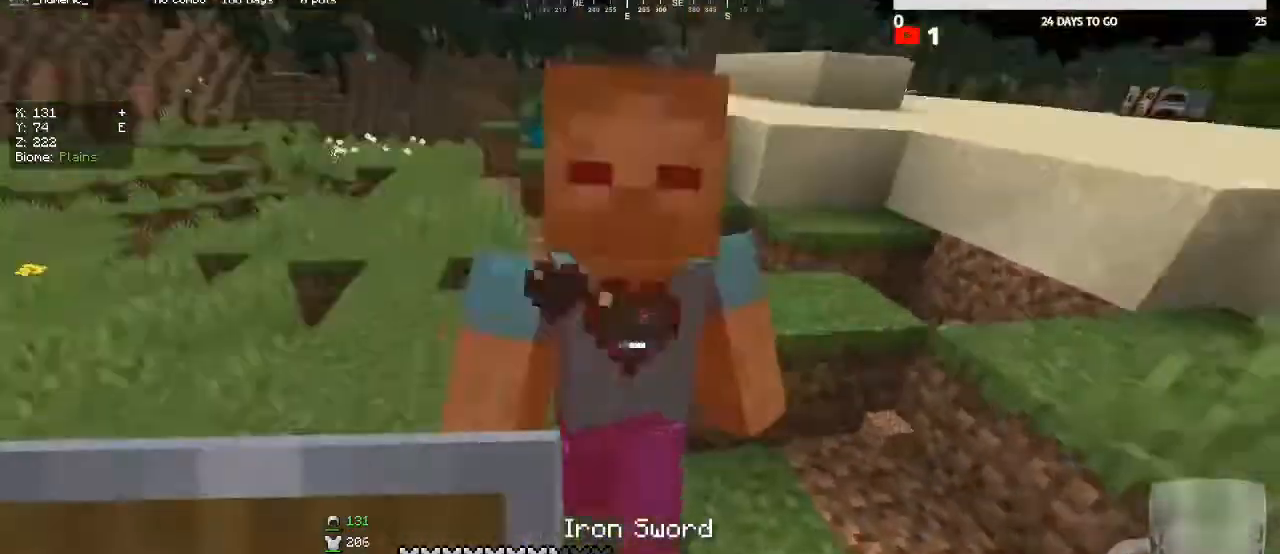
{"keys": ["w"], "mouse": [], "events": [[233, "mouse_left", "down"], [267, "w", "down"], [400, "mouse_left", "up"]]}